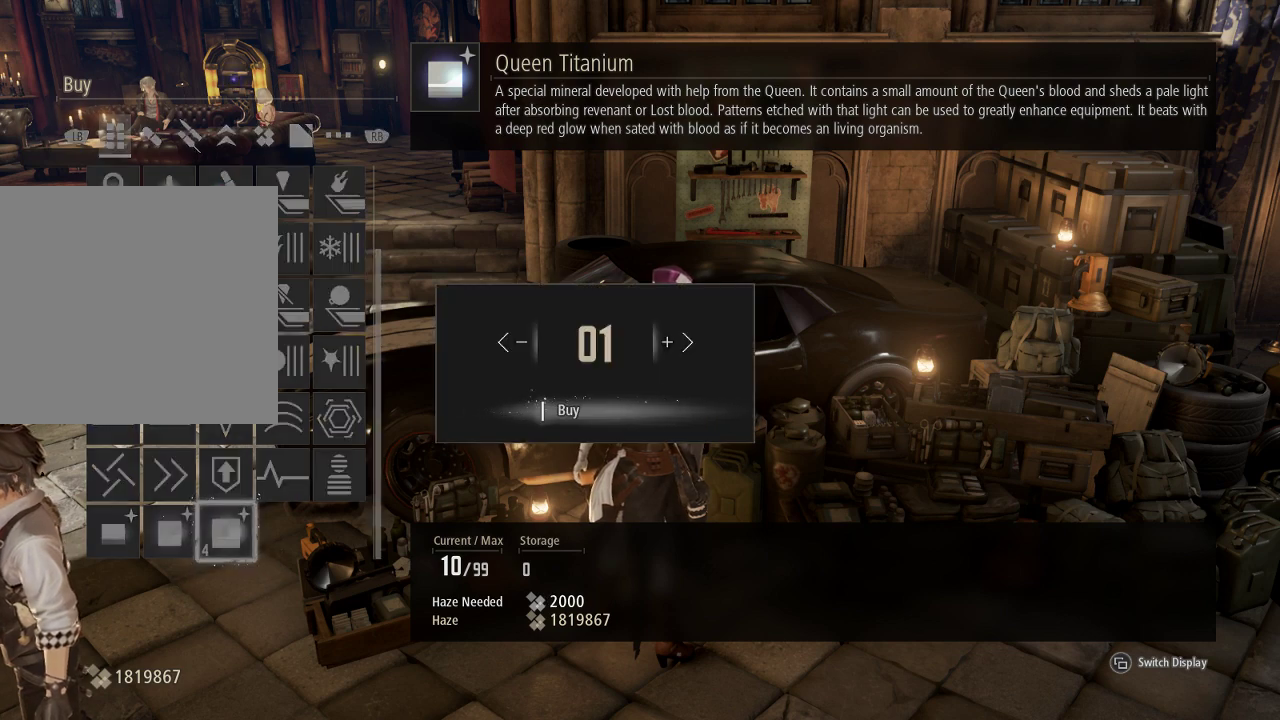
Gameplay with a controller (Xbox layout); each line is a JSON object with the inputs held at the frame after it (dt_ms = milliseconds from this image to that frame). "events" lists button and stick changes between this image and that frame as [ms after this image, input, new state], when the widget could be followed in between.
{"dt_ms": 500, "buttons": [], "left_stick": "center", "right_stick": "center", "events": [[300, "DPAD_LEFT", "down"], [400, "DPAD_LEFT", "up"]]}
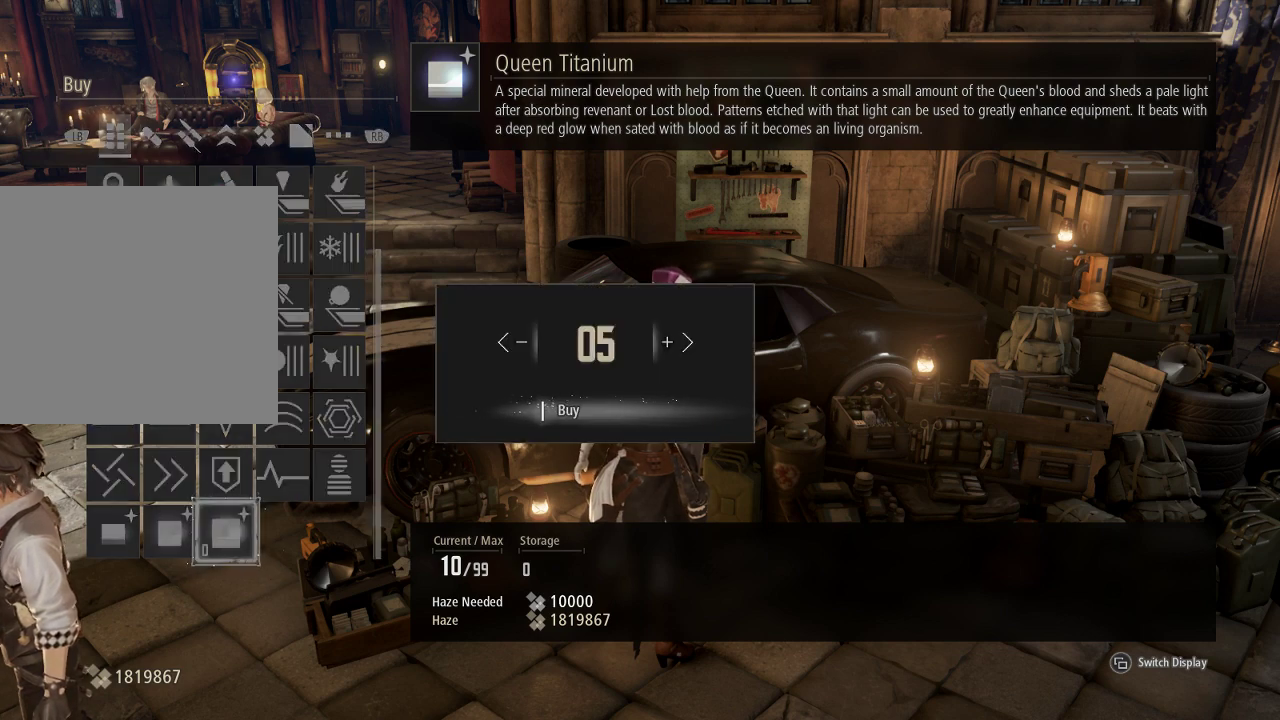
{"dt_ms": 500, "buttons": [], "left_stick": "center", "right_stick": "center", "events": []}
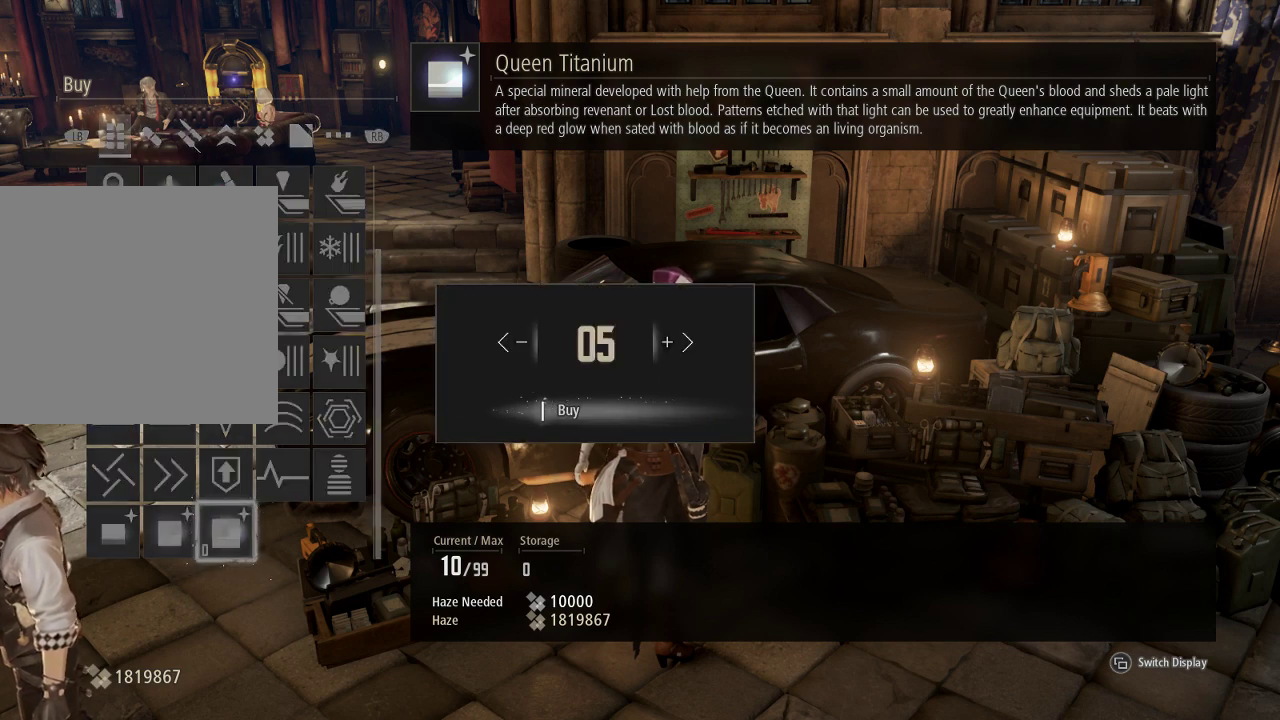
{"dt_ms": 500, "buttons": ["B"], "left_stick": "center", "right_stick": "center", "events": [[500, "B", "down"]]}
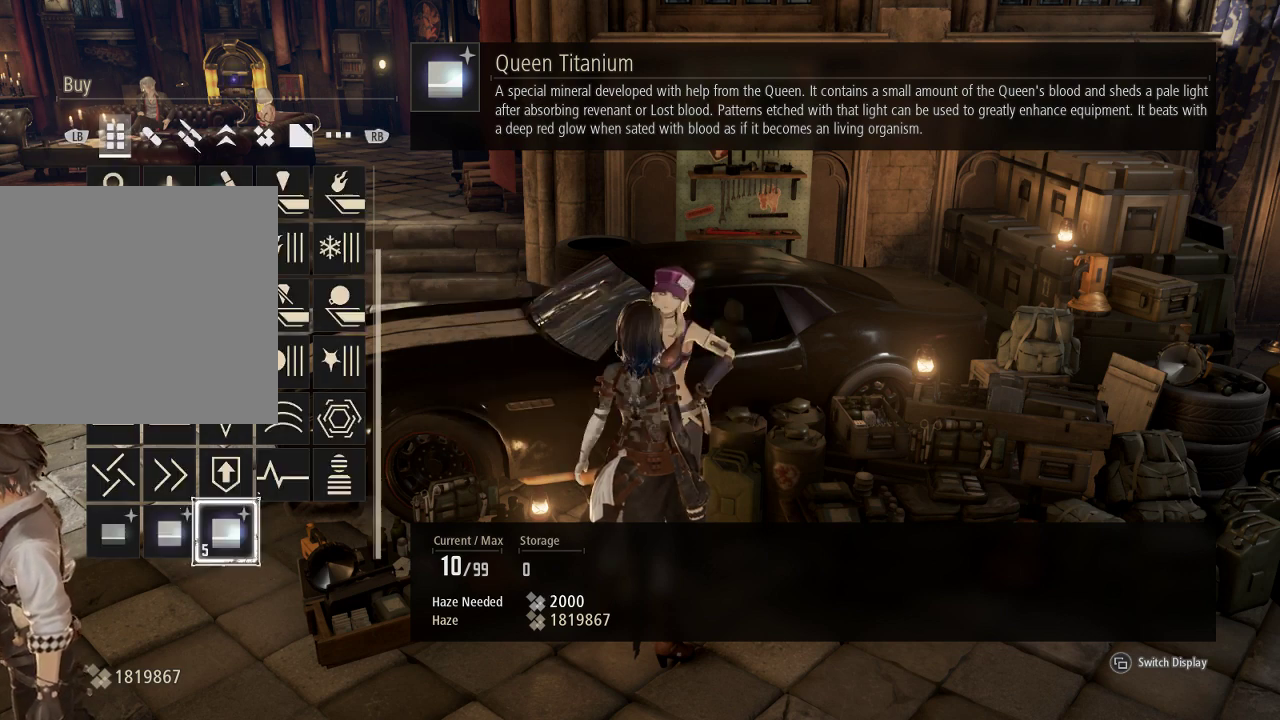
{"dt_ms": 500, "buttons": ["A"], "left_stick": "center", "right_stick": "center", "events": [[67, "B", "up"], [500, "A", "down"]]}
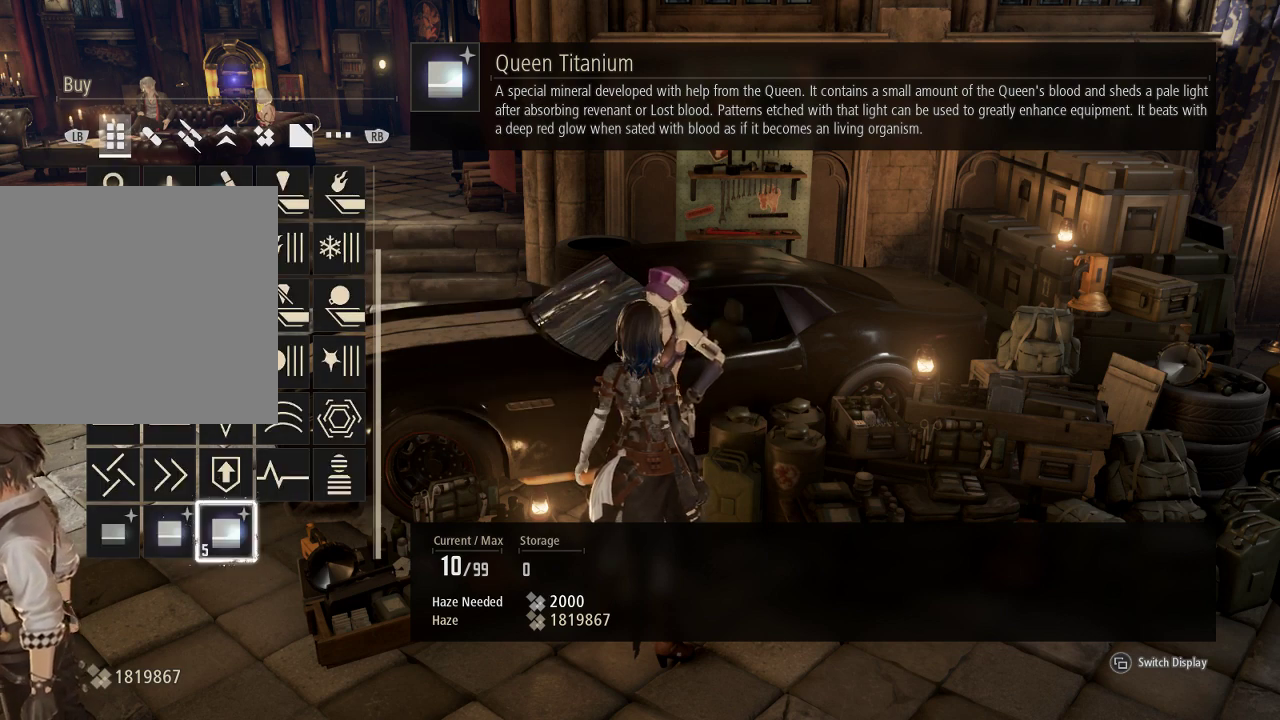
{"dt_ms": 500, "buttons": [], "left_stick": "center", "right_stick": "center", "events": [[133, "A", "up"], [333, "DPAD_LEFT", "down"], [400, "DPAD_LEFT", "up"]]}
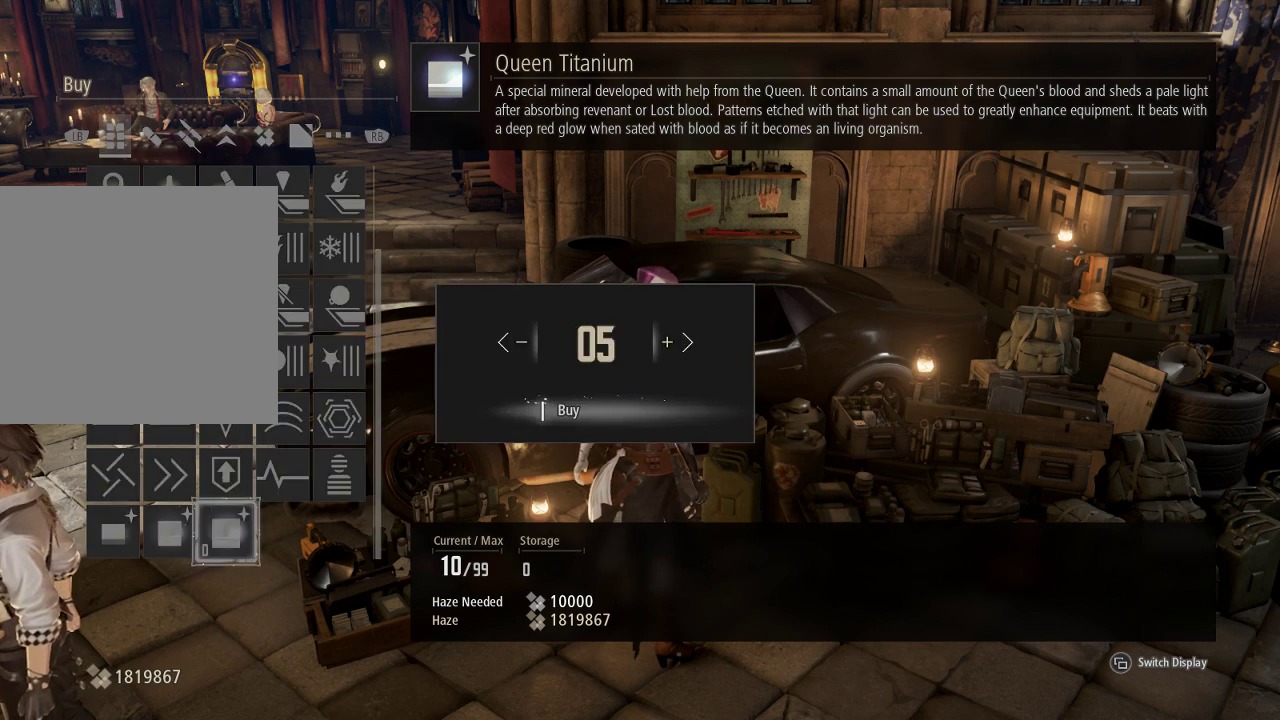
{"dt_ms": 500, "buttons": [], "left_stick": "center", "right_stick": "center", "events": [[67, "A", "down"], [233, "A", "up"]]}
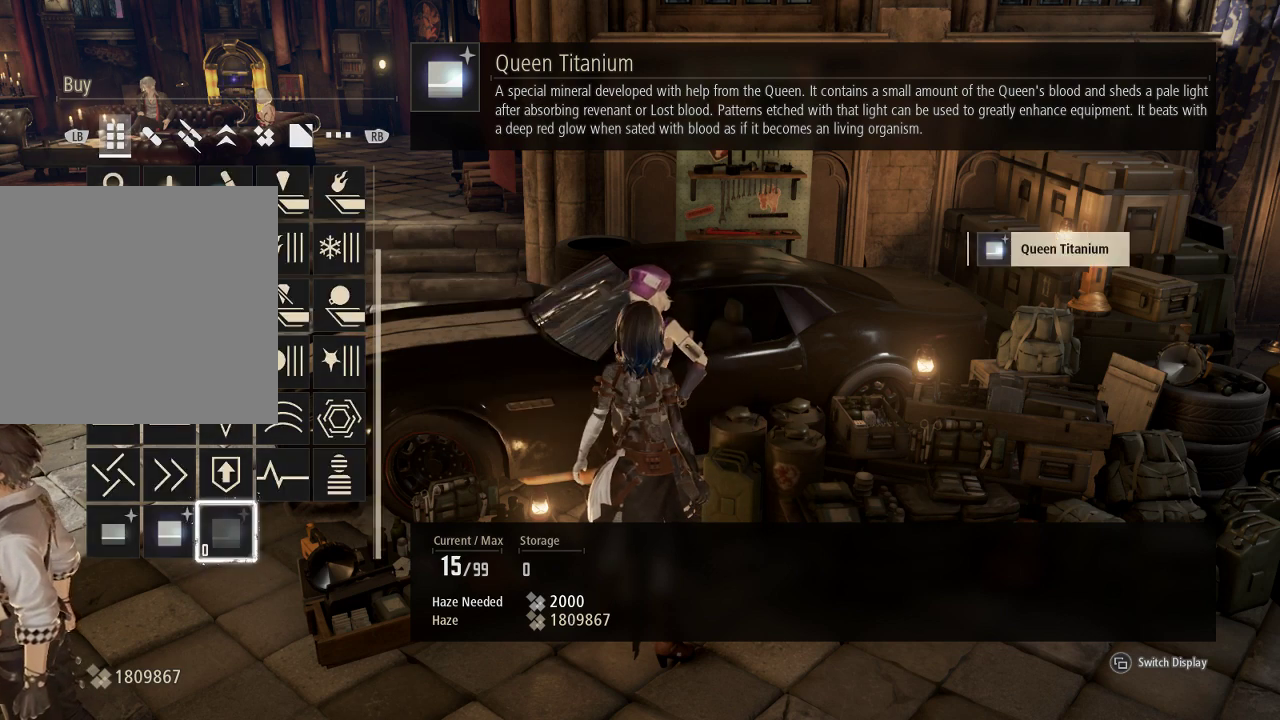
{"dt_ms": 500, "buttons": ["DPAD_UP"], "left_stick": "center", "right_stick": "center", "events": [[133, "DPAD_UP", "down"], [233, "DPAD_UP", "up"], [467, "DPAD_UP", "down"]]}
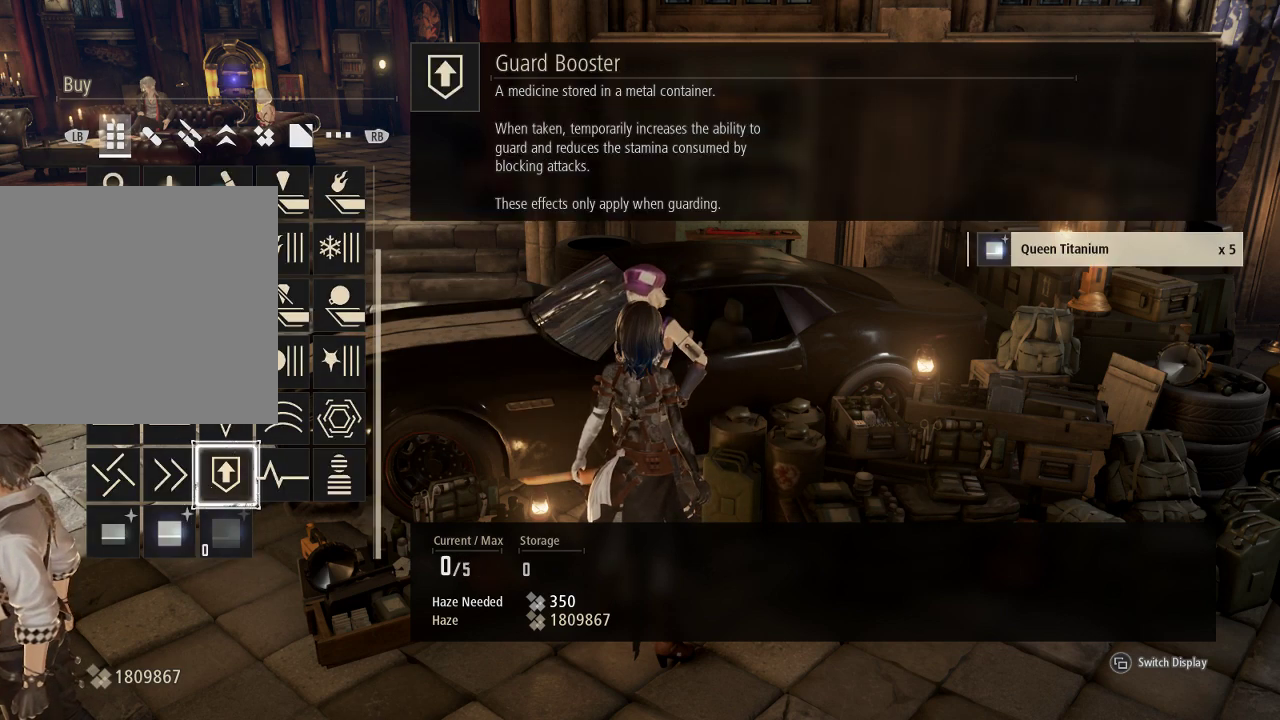
{"dt_ms": 500, "buttons": [], "left_stick": "center", "right_stick": "center", "events": [[133, "DPAD_UP", "up"], [400, "DPAD_RIGHT", "down"], [500, "DPAD_RIGHT", "up"]]}
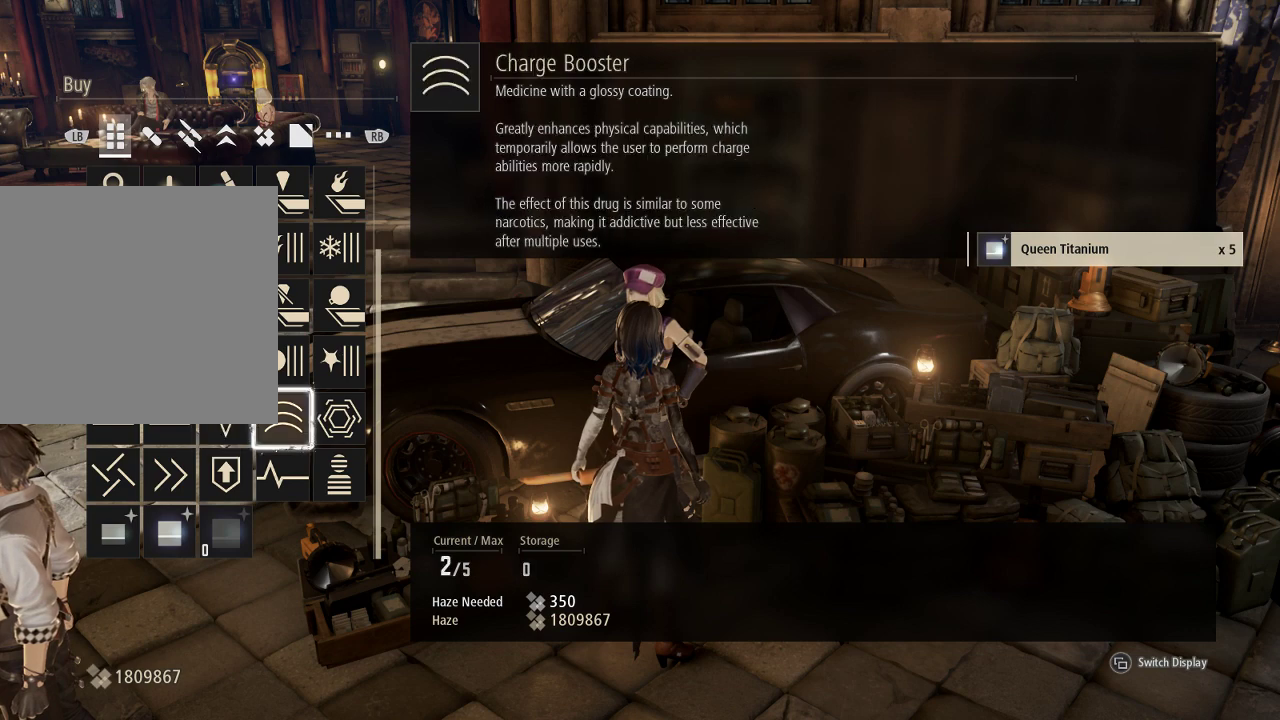
{"dt_ms": 500, "buttons": ["DPAD_UP"], "left_stick": "center", "right_stick": "center", "events": [[400, "DPAD_UP", "down"]]}
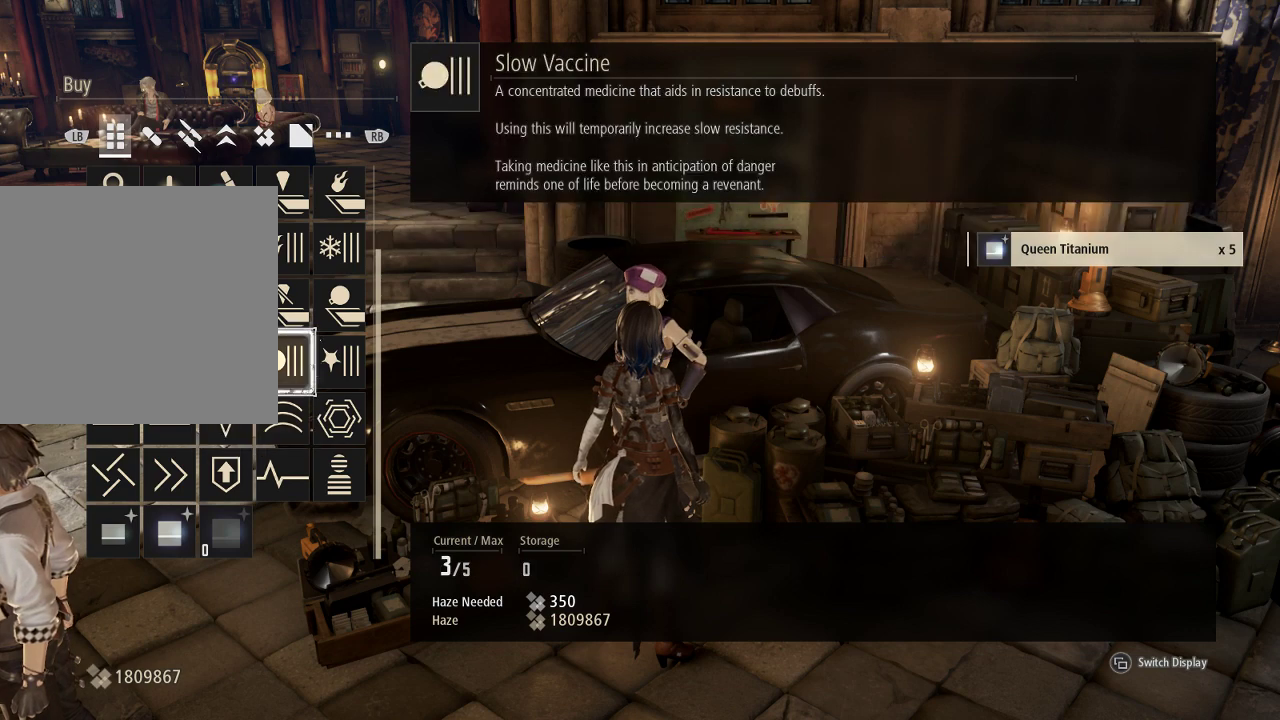
{"dt_ms": 500, "buttons": ["DPAD_UP"], "left_stick": "center", "right_stick": "center", "events": [[267, "DPAD_UP", "up"], [467, "DPAD_UP", "down"]]}
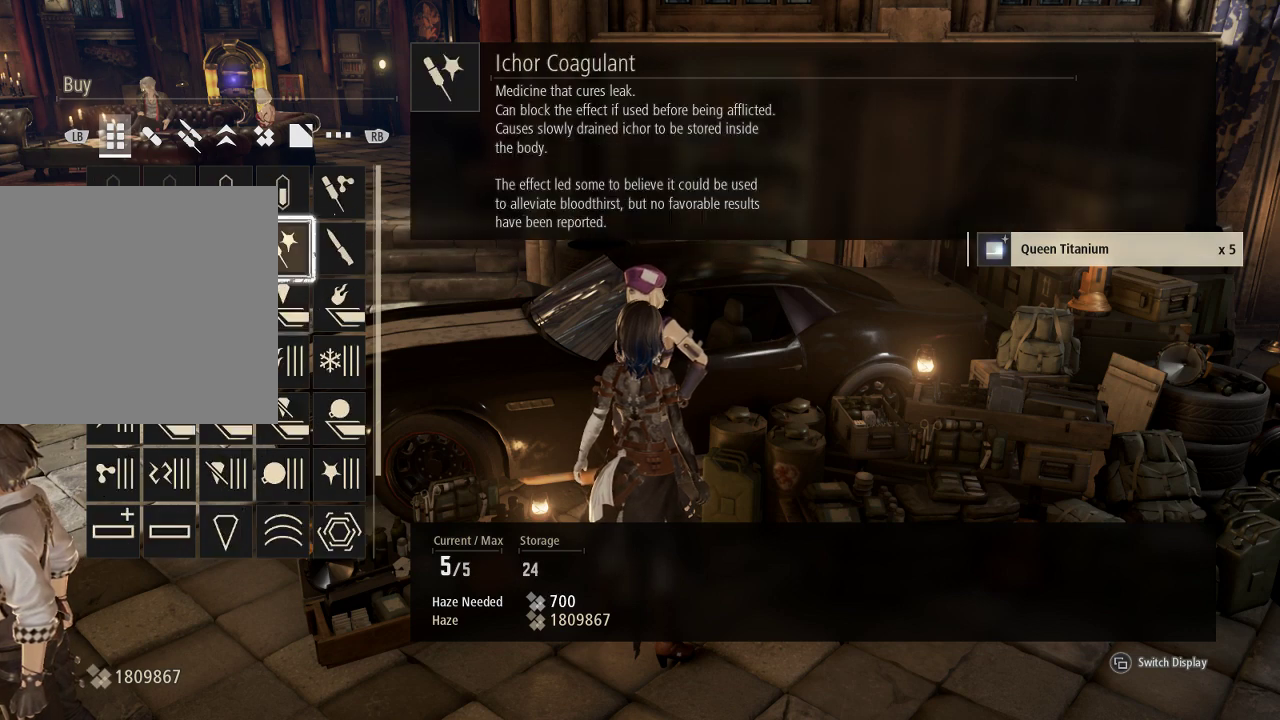
{"dt_ms": 500, "buttons": [], "left_stick": "center", "right_stick": "center", "events": [[433, "DPAD_UP", "up"]]}
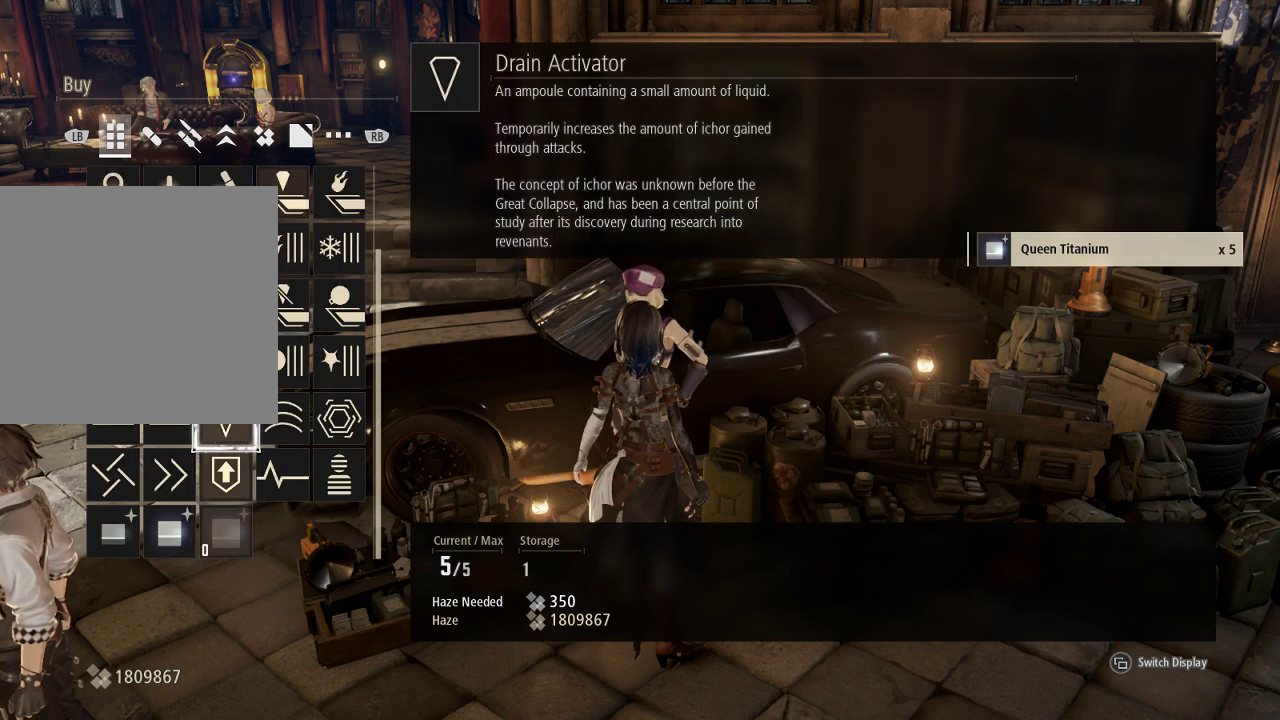
{"dt_ms": 500, "buttons": [], "left_stick": "center", "right_stick": "center", "events": [[267, "DPAD_DOWN", "down"], [333, "DPAD_DOWN", "up"]]}
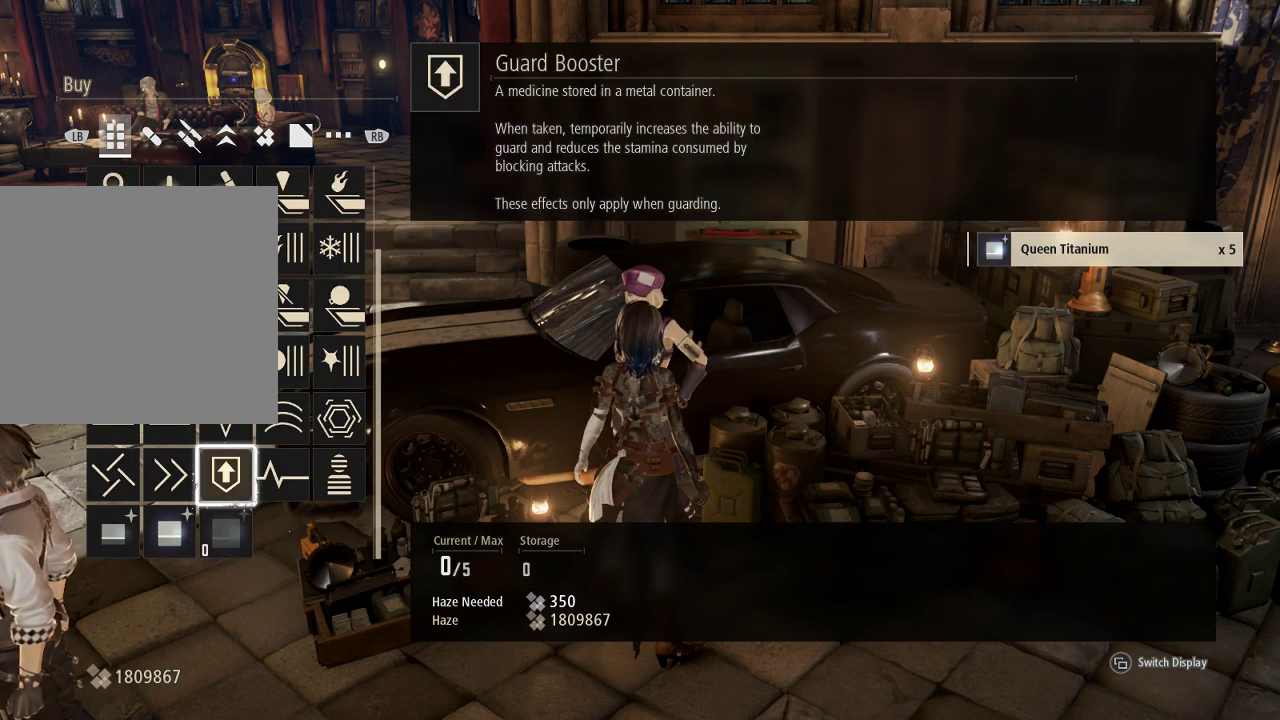
{"dt_ms": 500, "buttons": [], "left_stick": "center", "right_stick": "center", "events": [[100, "DPAD_DOWN", "down"], [200, "DPAD_DOWN", "up"]]}
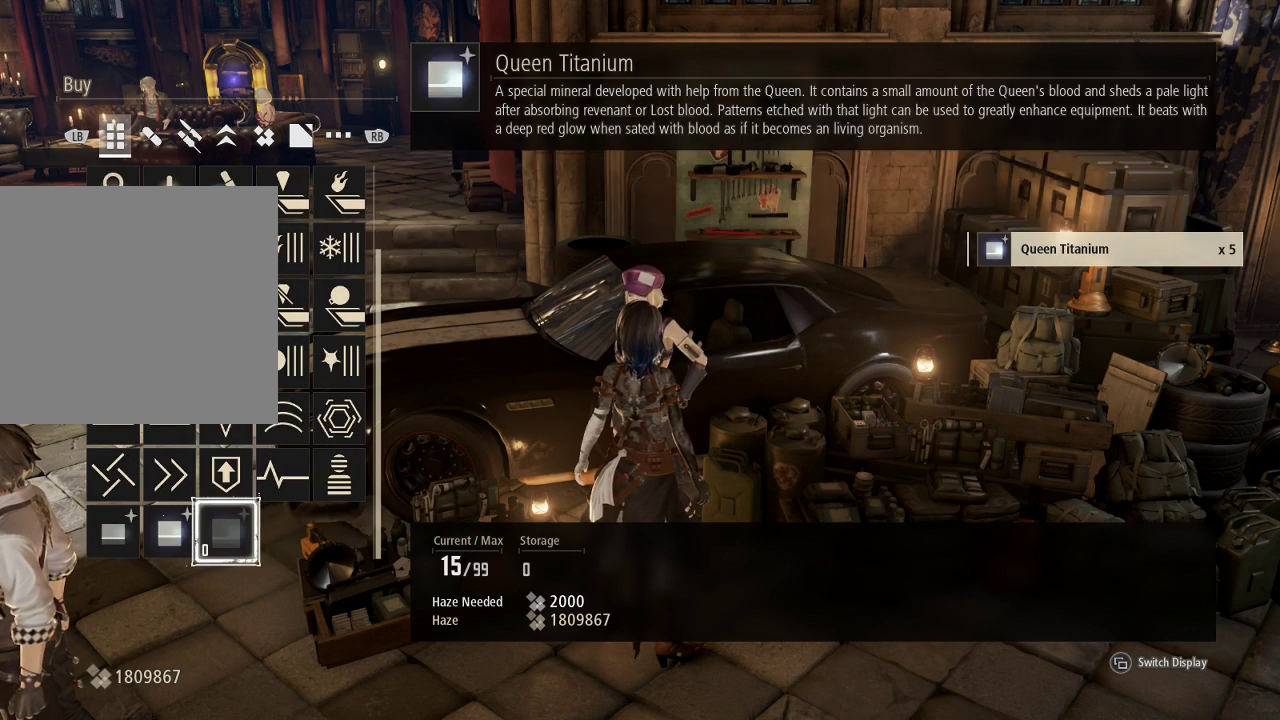
{"dt_ms": 500, "buttons": [], "left_stick": "center", "right_stick": "center", "events": [[100, "DPAD_DOWN", "down"], [233, "DPAD_DOWN", "up"], [333, "B", "down"], [500, "B", "up"]]}
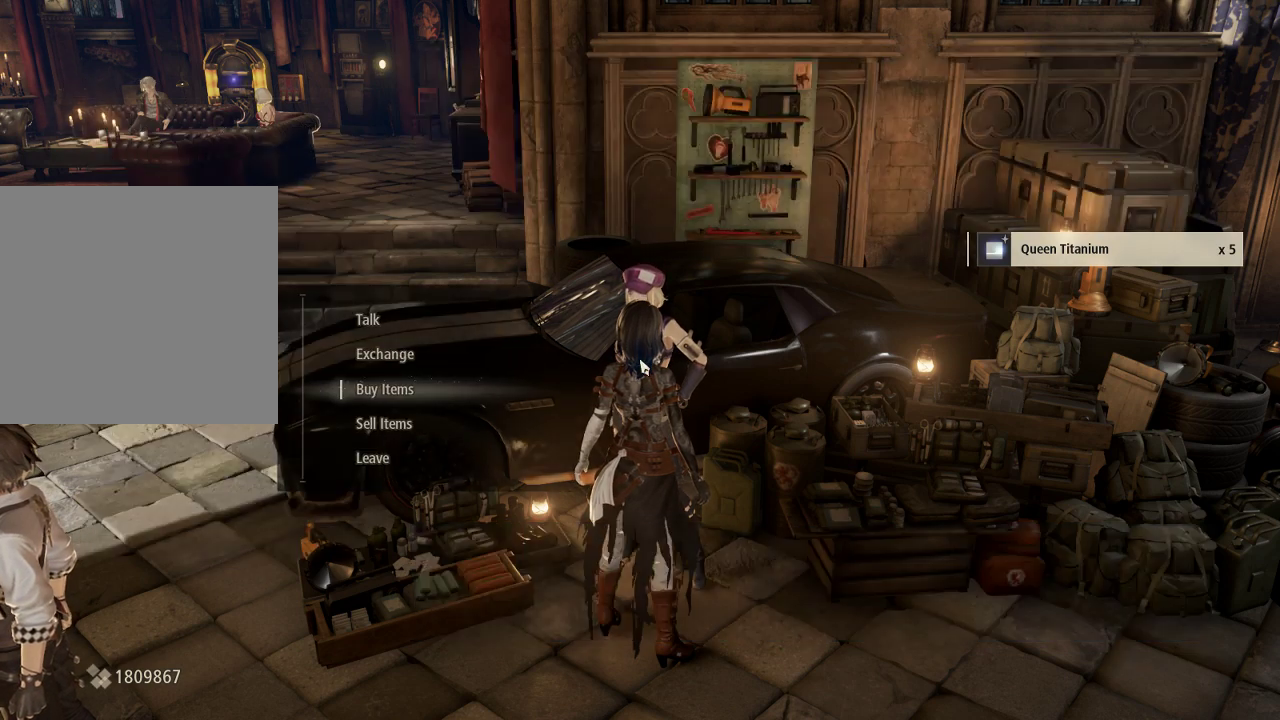
{"dt_ms": 500, "buttons": [], "left_stick": "center", "right_stick": "center", "events": []}
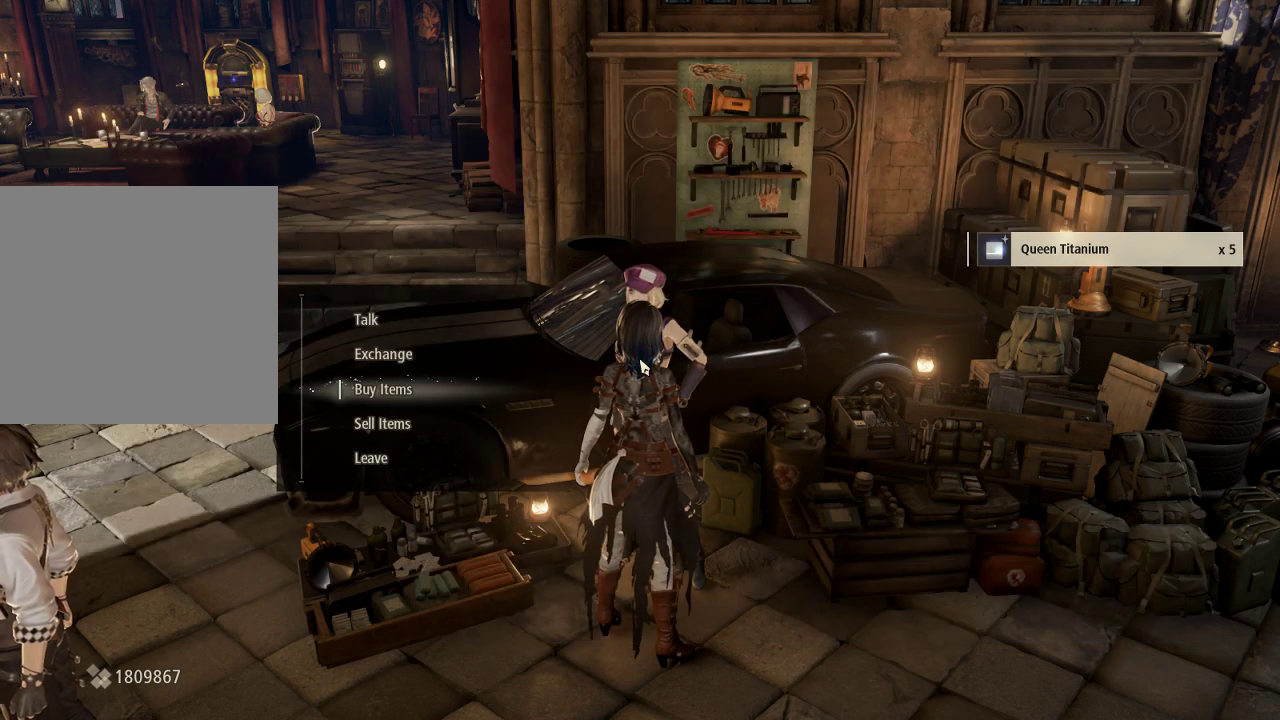
{"dt_ms": 500, "buttons": [], "left_stick": "center", "right_stick": "center", "events": []}
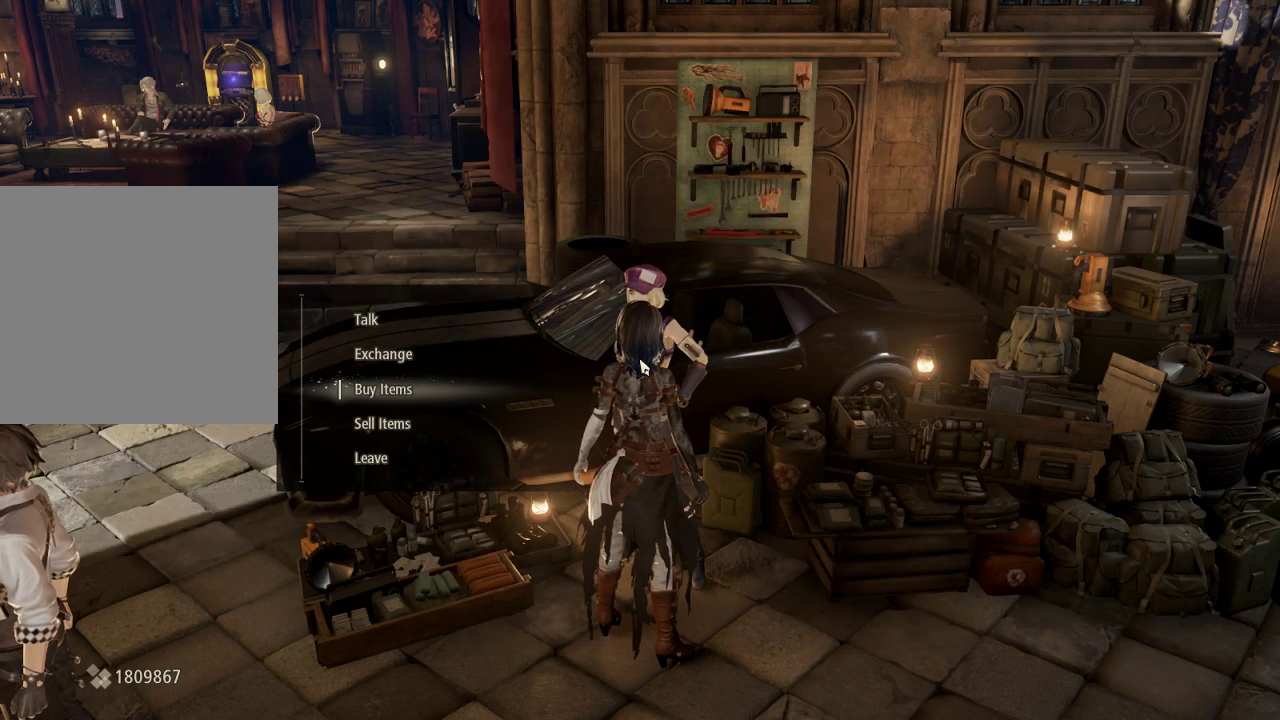
{"dt_ms": 500, "buttons": [], "left_stick": "center", "right_stick": "center", "events": [[33, "DPAD_UP", "down"], [167, "DPAD_UP", "up"], [267, "DPAD_UP", "down"], [400, "DPAD_UP", "up"]]}
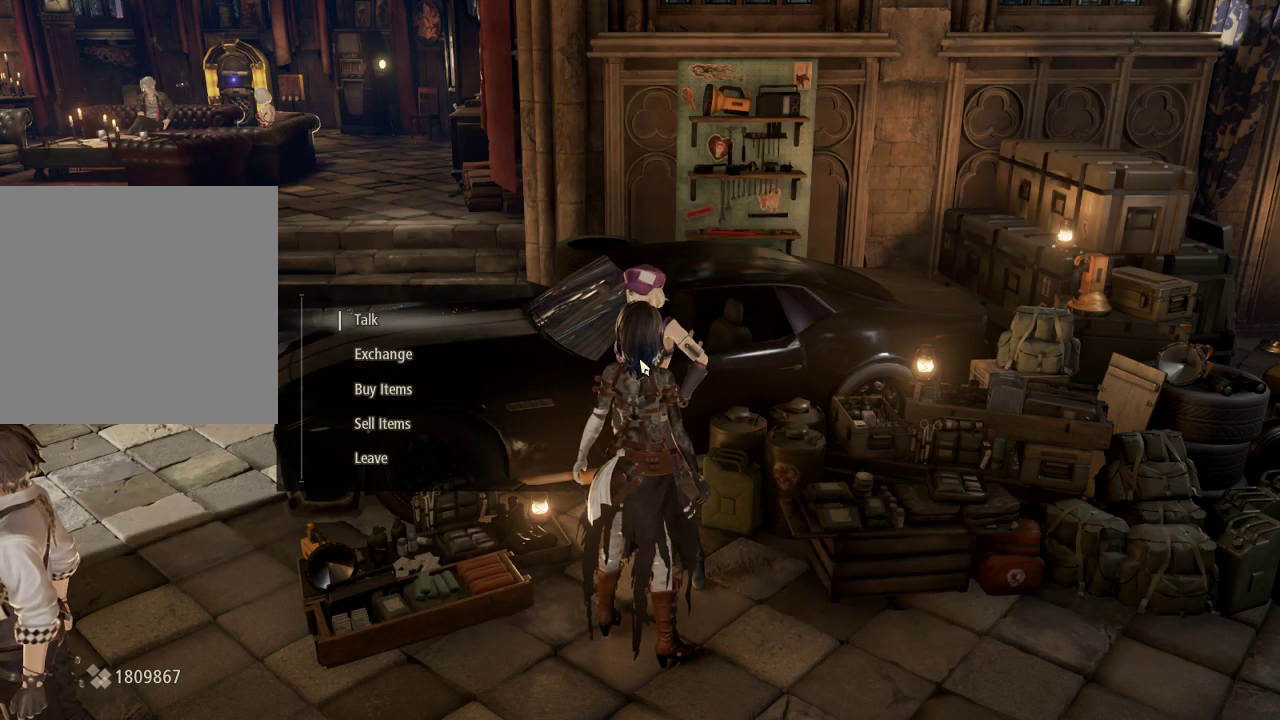
{"dt_ms": 500, "buttons": [], "left_stick": "center", "right_stick": "center", "events": []}
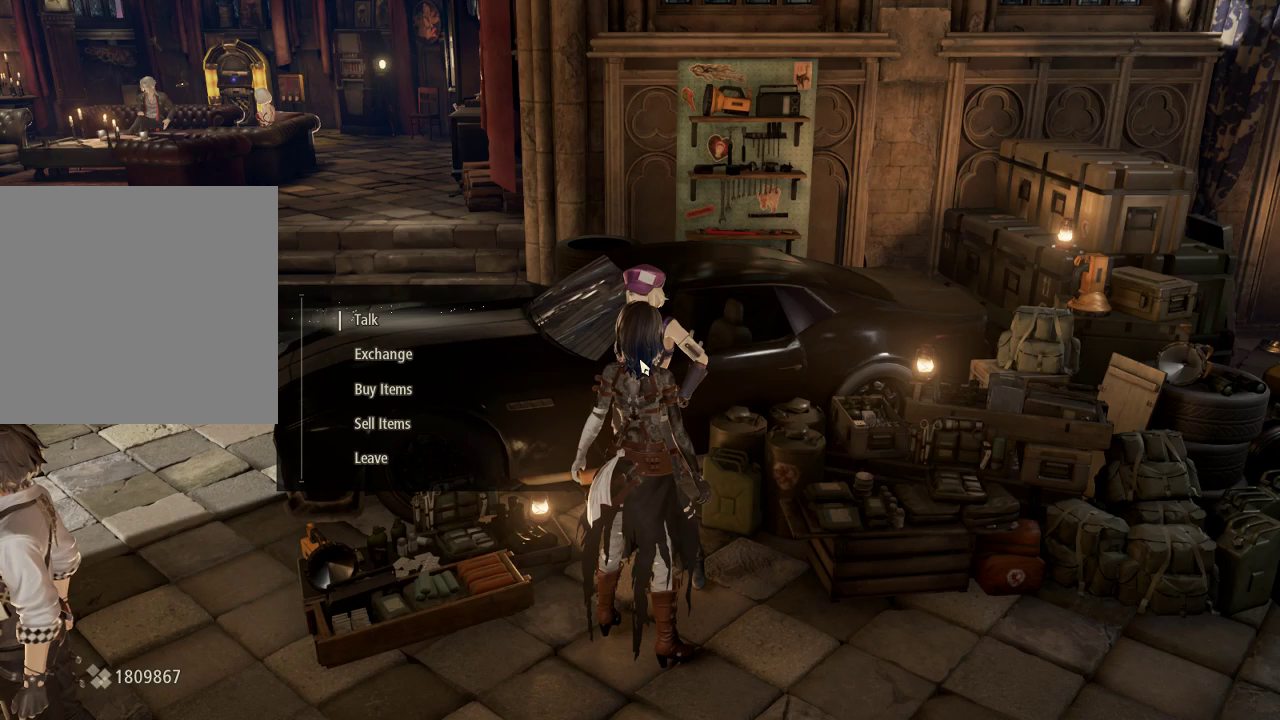
{"dt_ms": 500, "buttons": [], "left_stick": "center", "right_stick": "center", "events": [[300, "B", "down"], [433, "B", "up"]]}
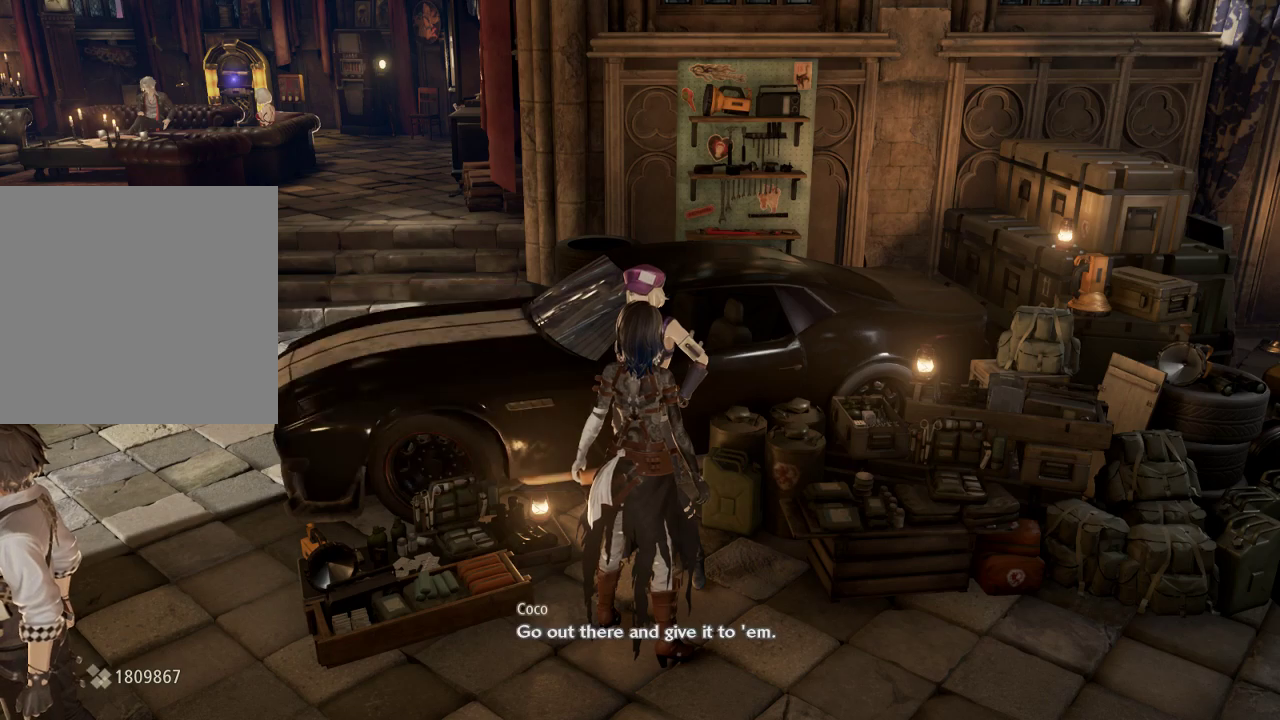
{"dt_ms": 500, "buttons": [], "left_stick": "center", "right_stick": "left", "events": [[233, "right_stick", "left"], [333, "right_stick", "center"], [433, "right_stick", "left"]]}
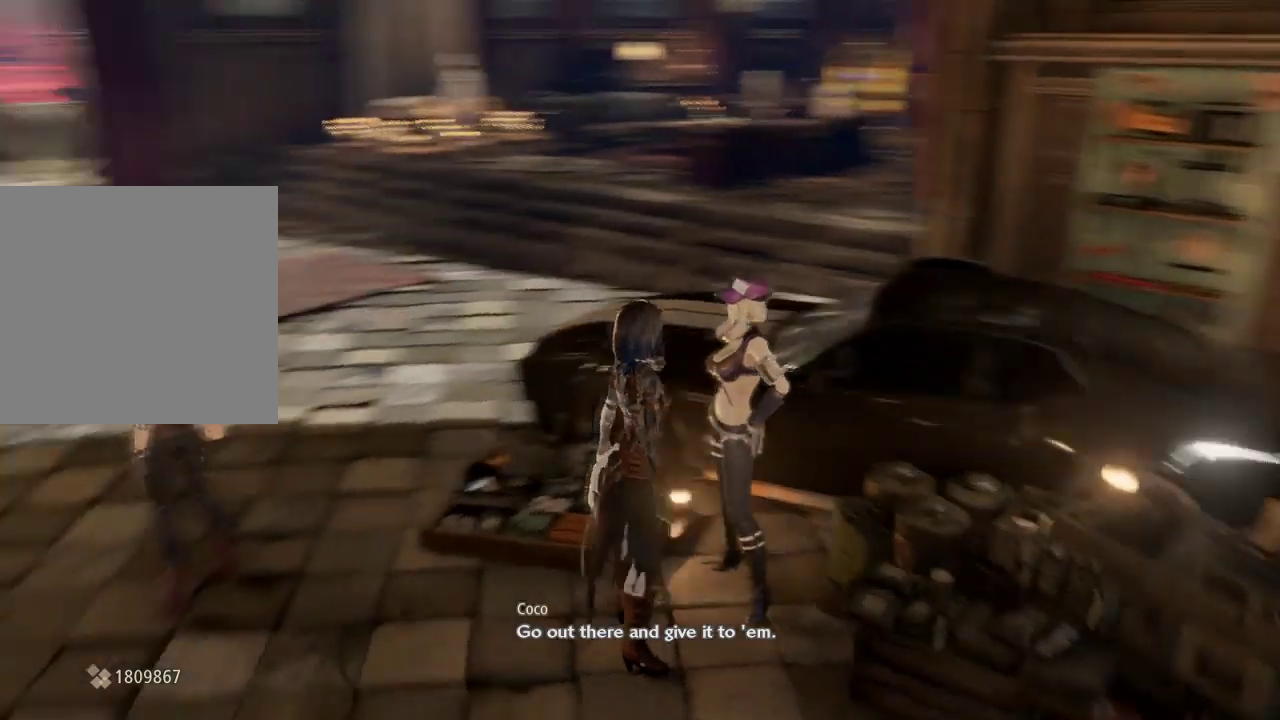
{"dt_ms": 1000, "buttons": [], "left_stick": "center", "right_stick": "center"}
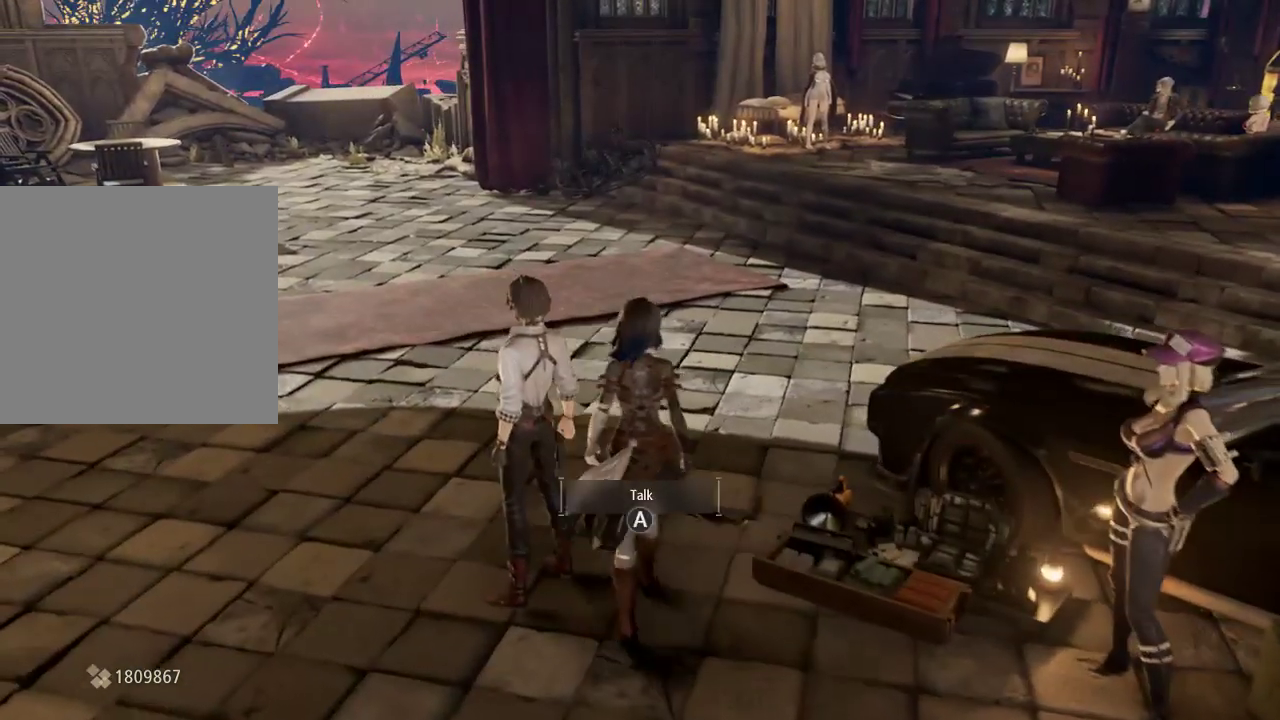
{"dt_ms": 500, "buttons": ["START"], "left_stick": "center", "right_stick": "center"}
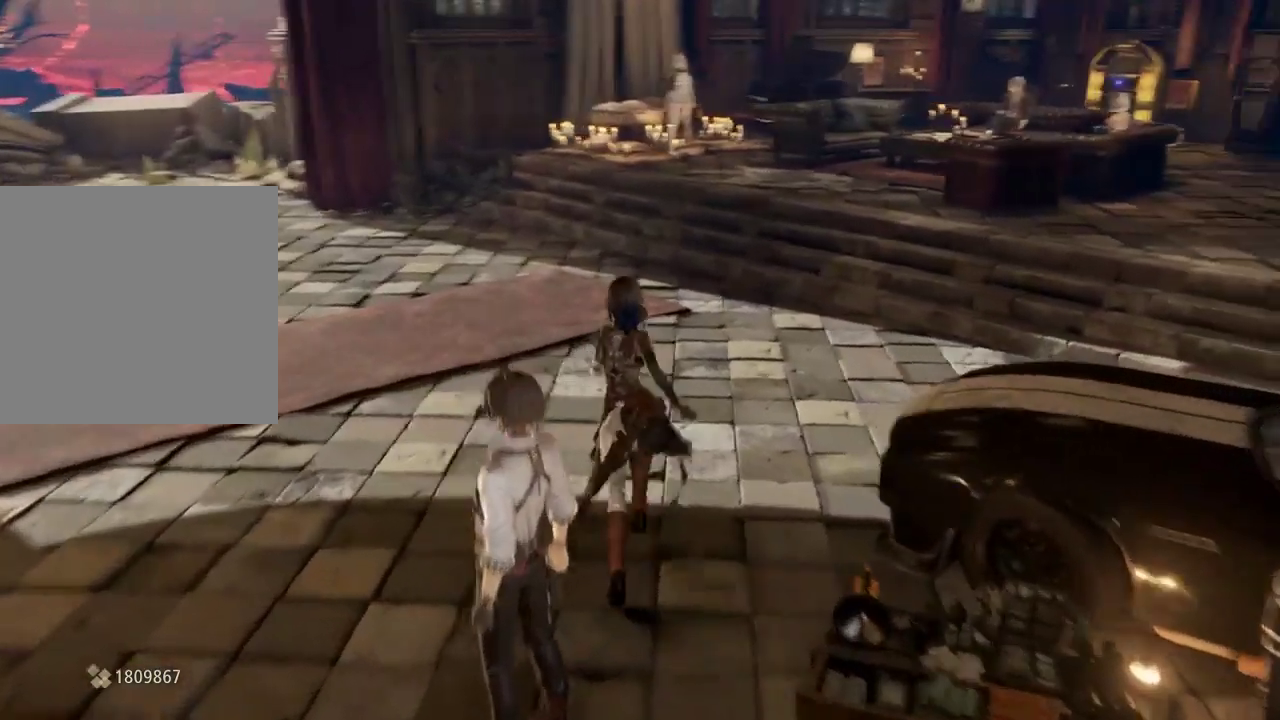
{"dt_ms": 500, "buttons": ["DPAD_DOWN"], "left_stick": "center", "right_stick": "center", "events": [[33, "START", "up"], [200, "START", "down"], [300, "DPAD_DOWN", "down"], [300, "START", "up"], [367, "DPAD_DOWN", "up"], [433, "DPAD_DOWN", "down"]]}
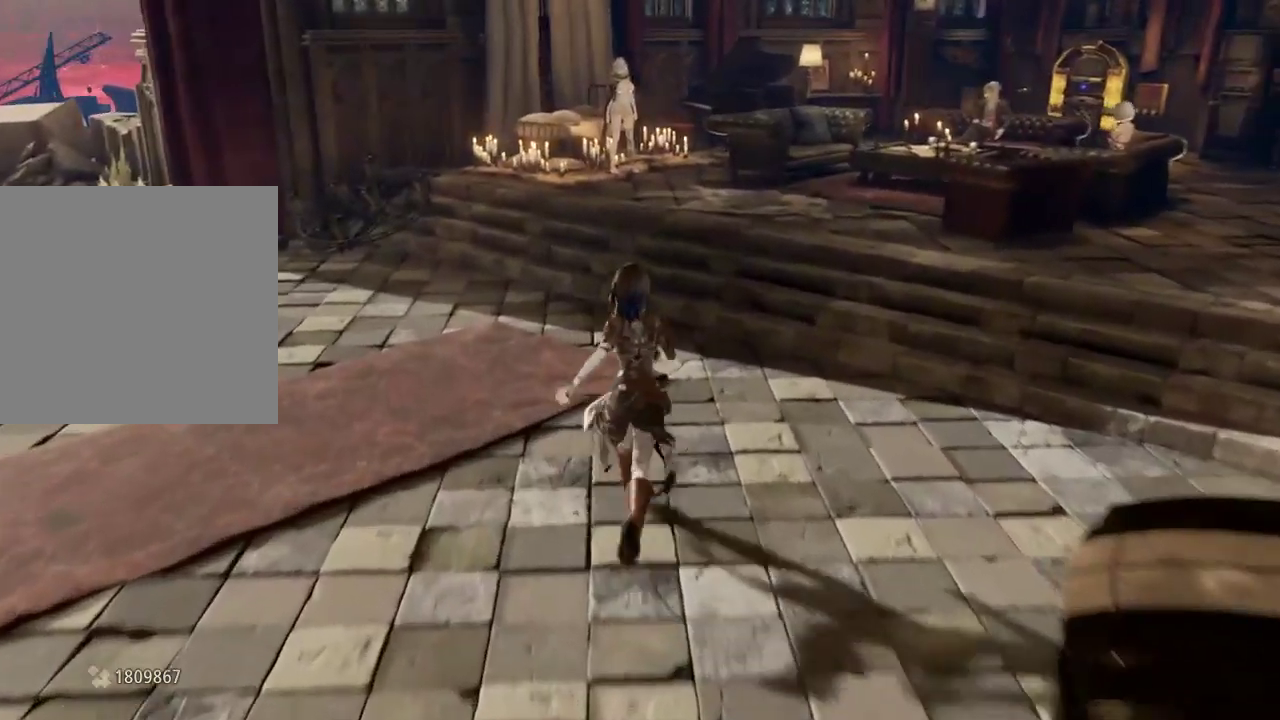
{"dt_ms": 500, "buttons": [], "left_stick": "center", "right_stick": "center", "events": [[33, "DPAD_DOWN", "up"], [33, "right_stick", "up-right"], [133, "right_stick", "center"]]}
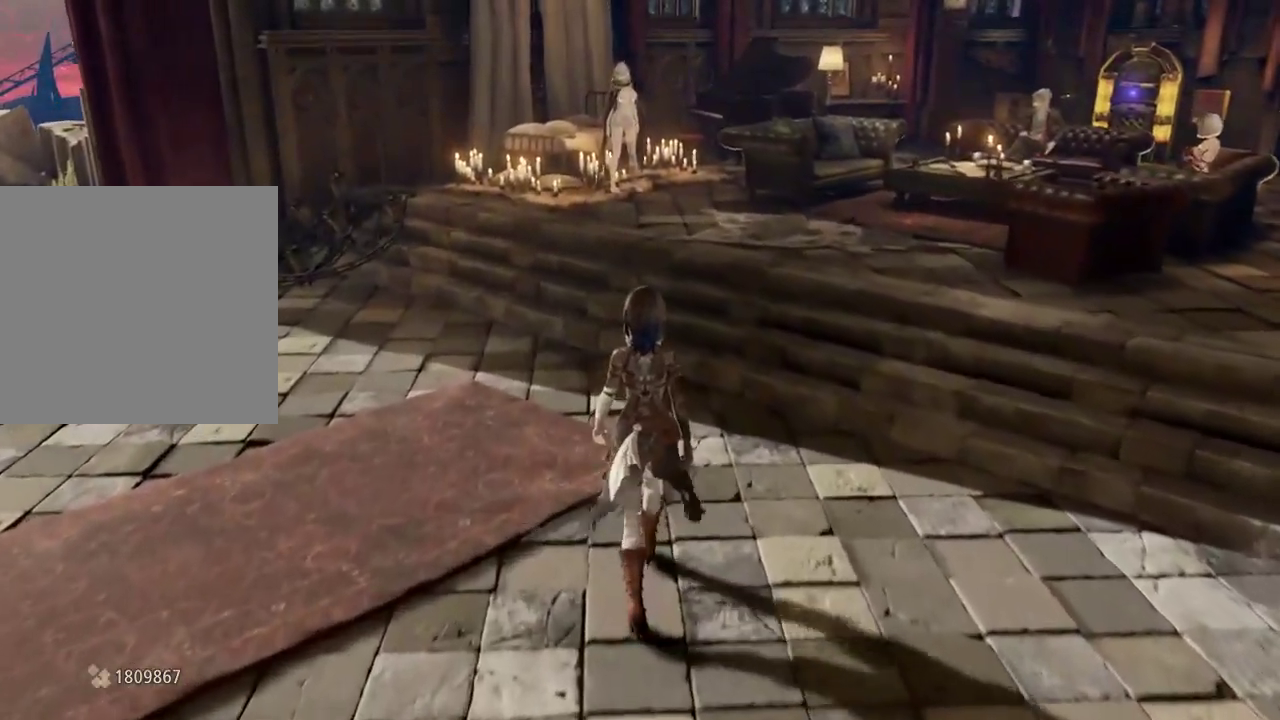
{"dt_ms": 500, "buttons": [], "left_stick": "center", "right_stick": "center", "events": [[167, "DPAD_DOWN", "down"], [233, "DPAD_DOWN", "up"], [267, "right_stick", "right"], [333, "right_stick", "center"]]}
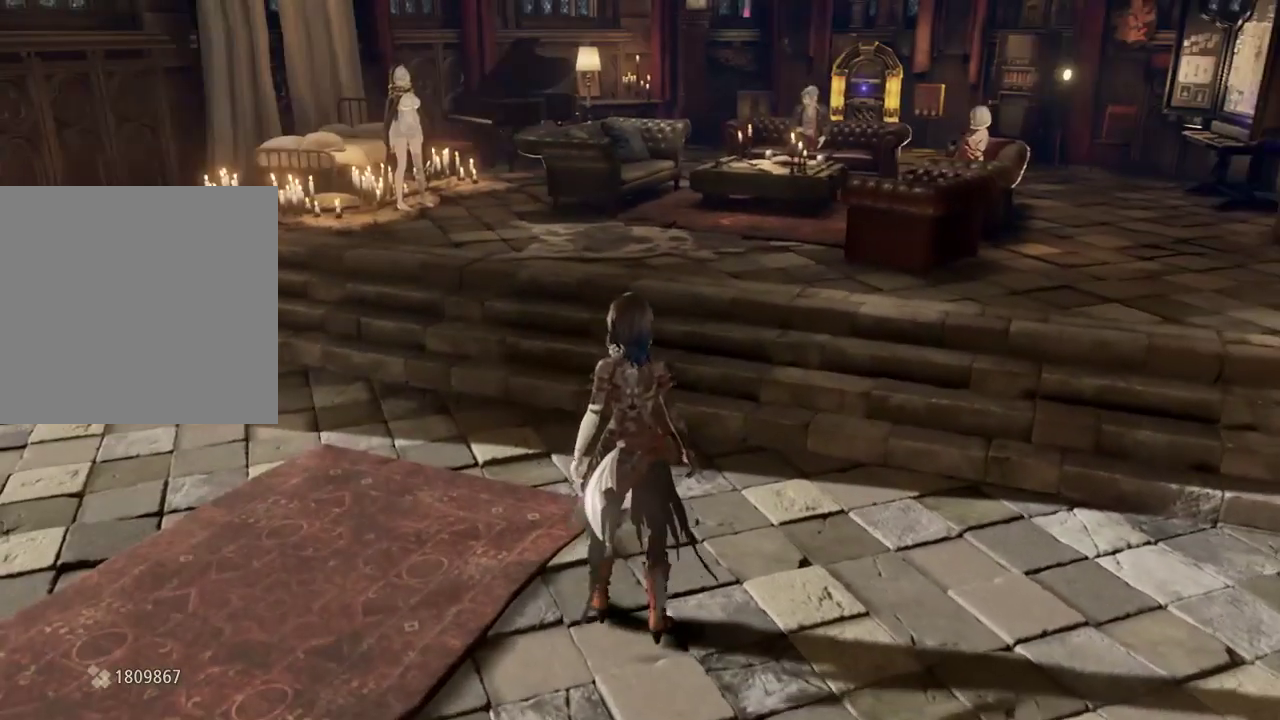
{"dt_ms": 500, "buttons": [], "left_stick": "right", "right_stick": "center", "events": [[333, "right_stick", "right"], [467, "right_stick", "center"], [500, "left_stick", "right"]]}
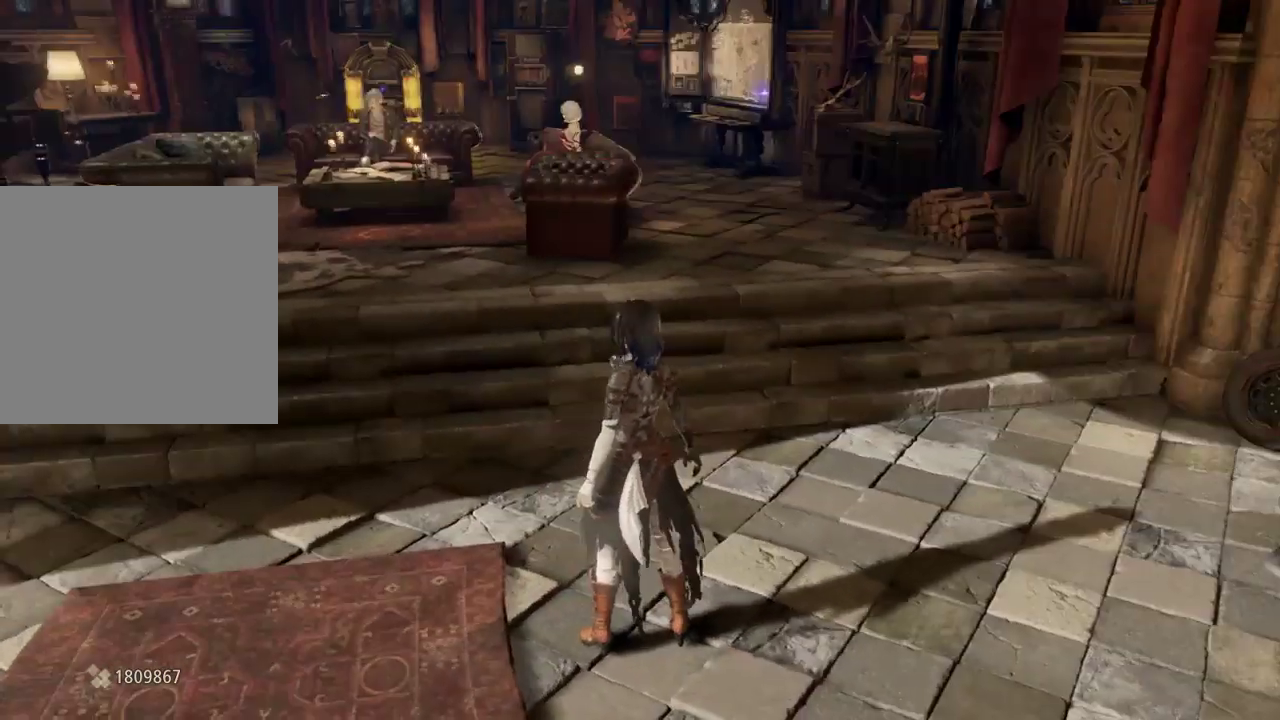
{"dt_ms": 500, "buttons": [], "left_stick": "right", "right_stick": "center", "events": []}